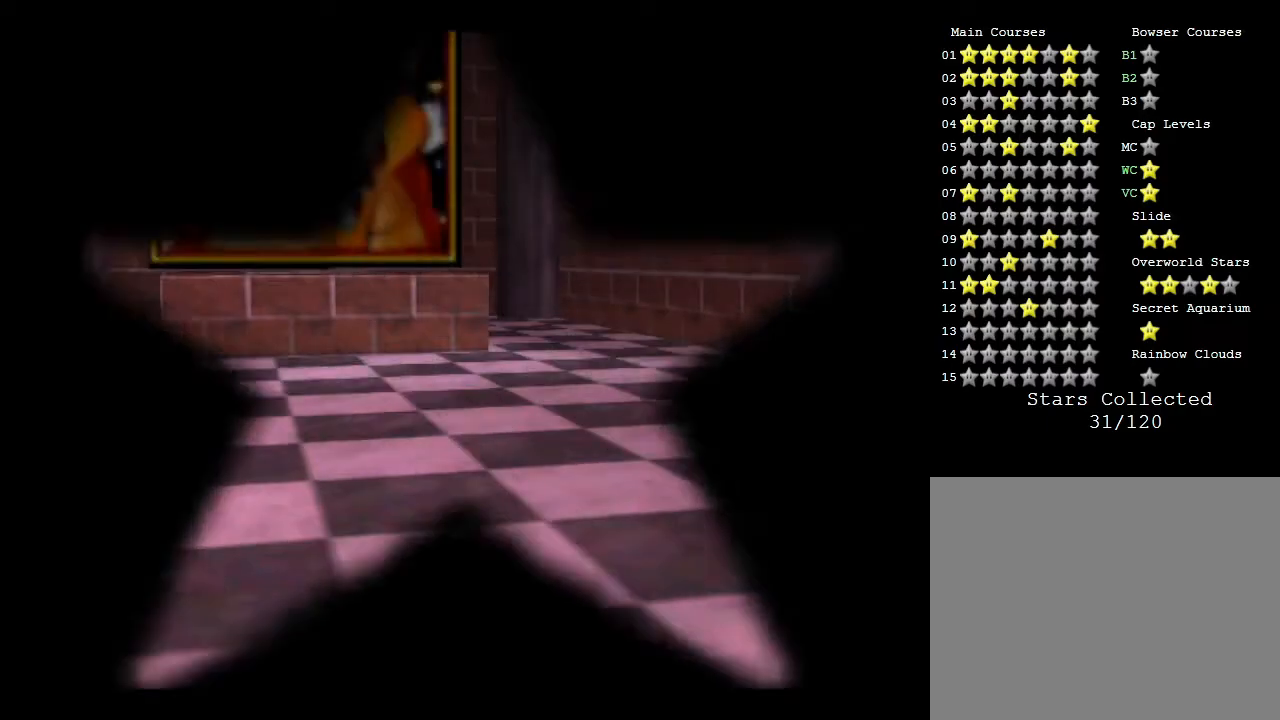
Gameplay with a controller (Nintendo layout); each line is a JSON object with the inputs held at the frame after it. "events" lists button and stick changes between this image and that frame as [ms after this image, input, new state], when the widget could be followed in between. Not read: L3 R3.
{"buttons": [], "left_stick": "center", "events": []}
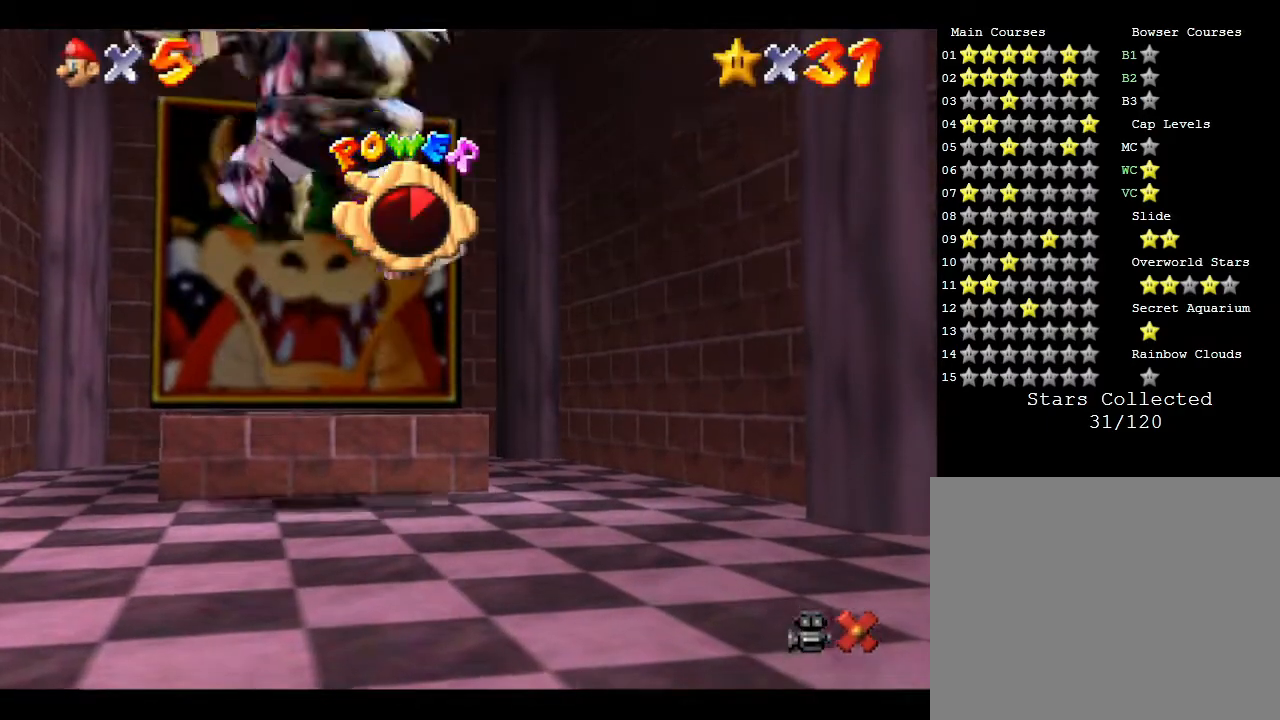
{"buttons": [], "left_stick": "center", "events": []}
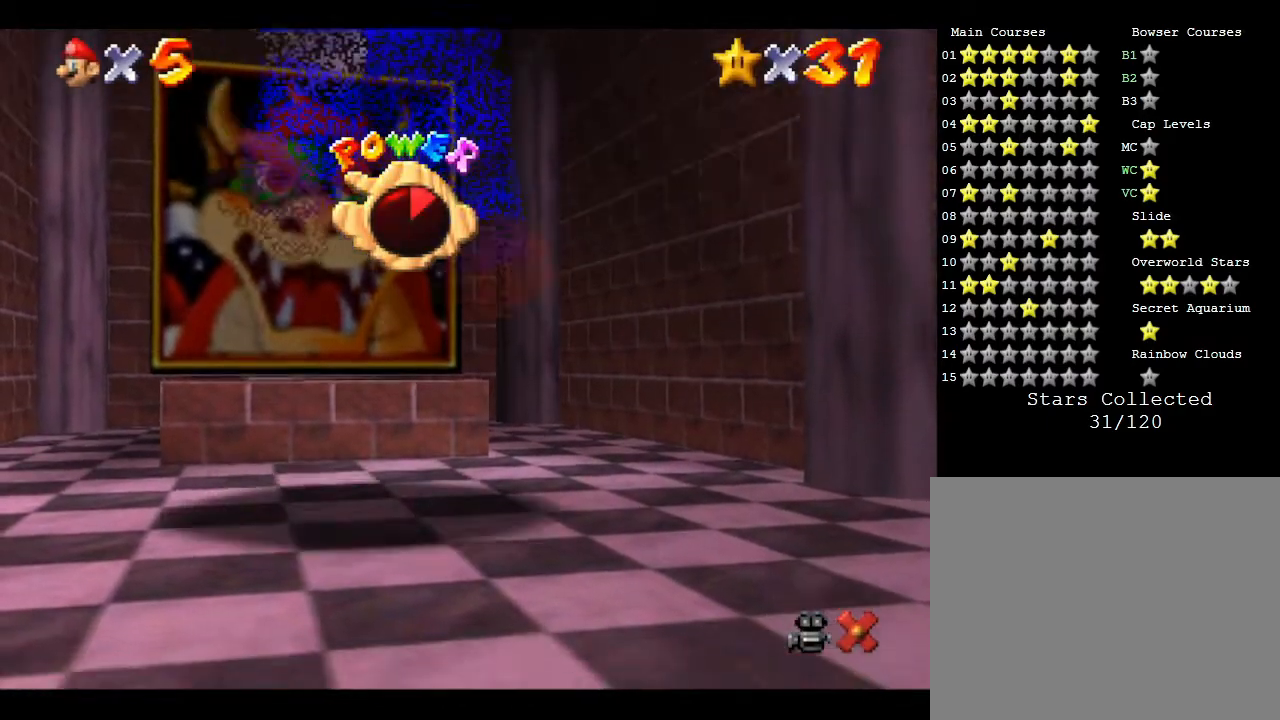
{"buttons": [], "left_stick": "center", "events": []}
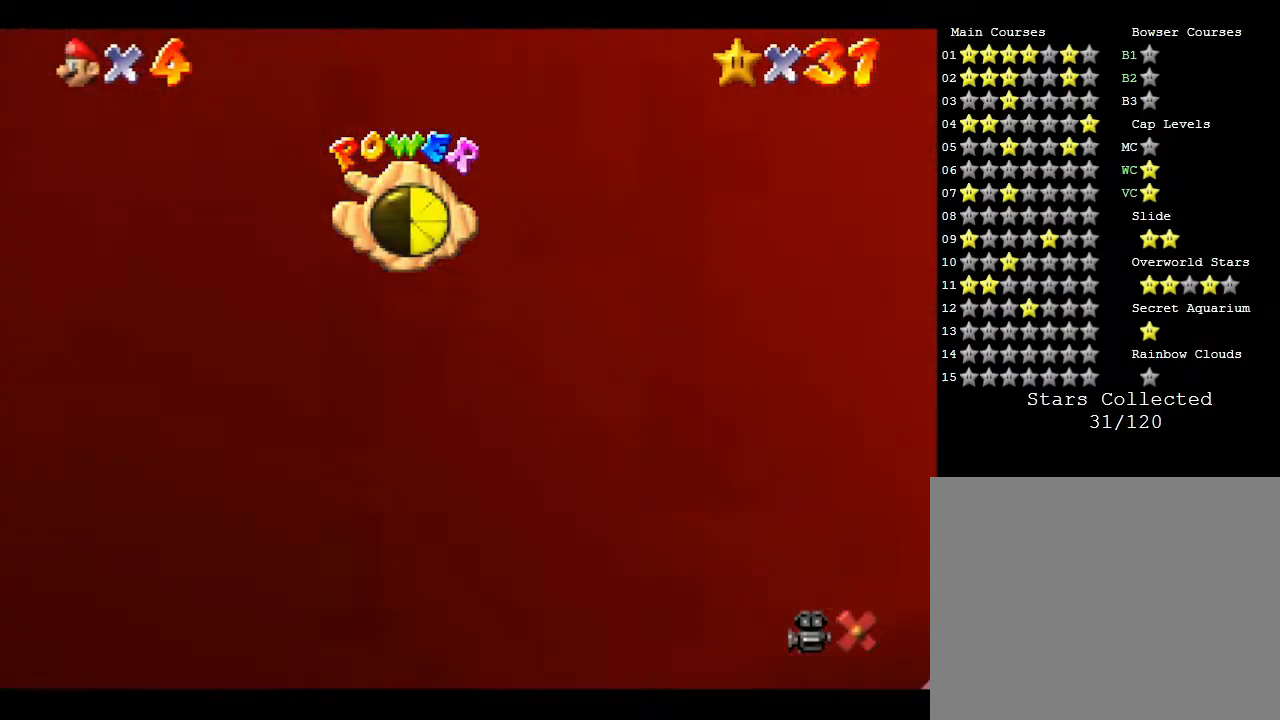
{"buttons": [], "left_stick": "up", "events": [[200, "A", "down"], [200, "left_stick", "up"], [350, "A", "up"]]}
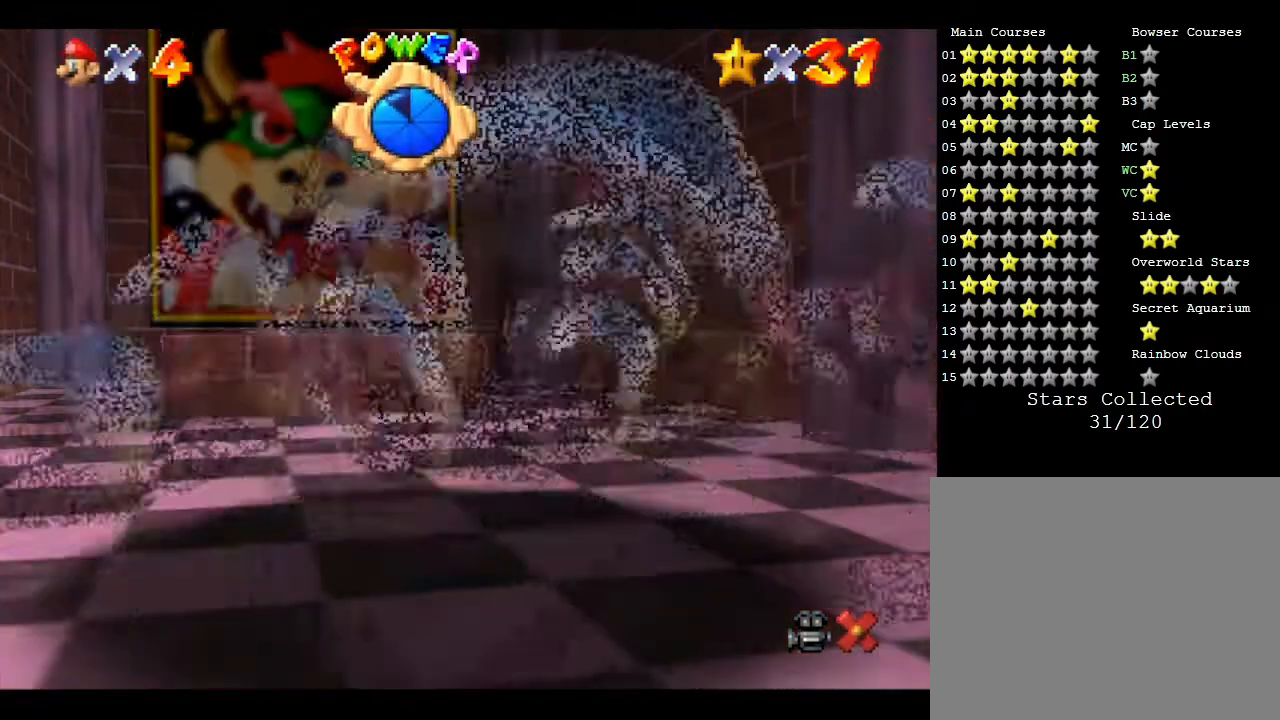
{"buttons": [], "left_stick": "up", "events": [[100, "A", "down"], [450, "A", "up"]]}
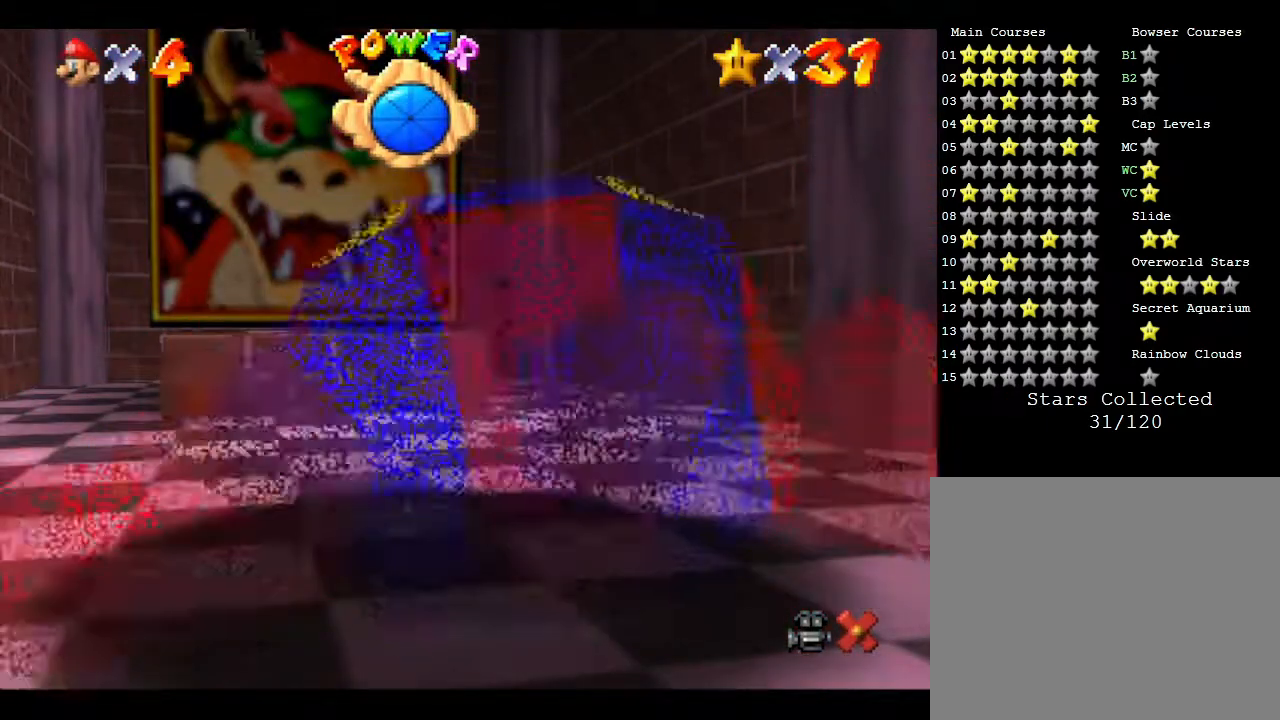
{"buttons": ["A"], "left_stick": "up", "events": [[283, "A", "down"]]}
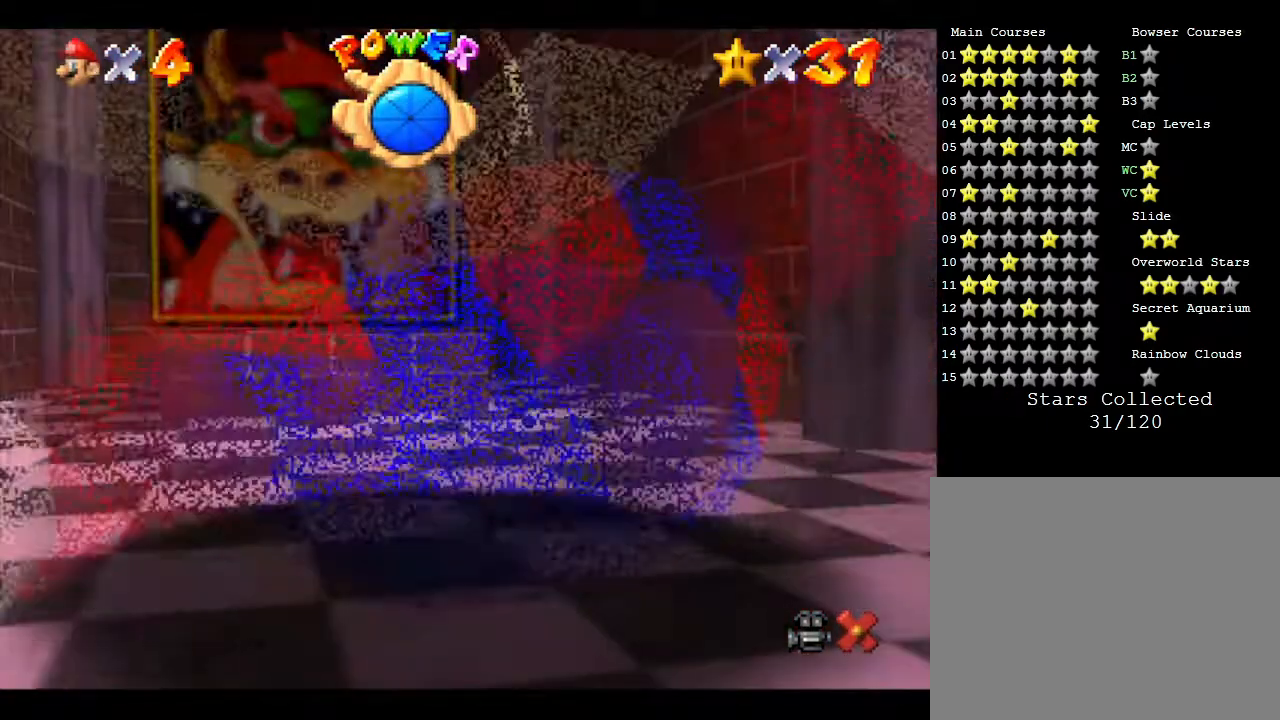
{"buttons": ["A"], "left_stick": "up", "events": [[100, "A", "up"], [467, "A", "down"]]}
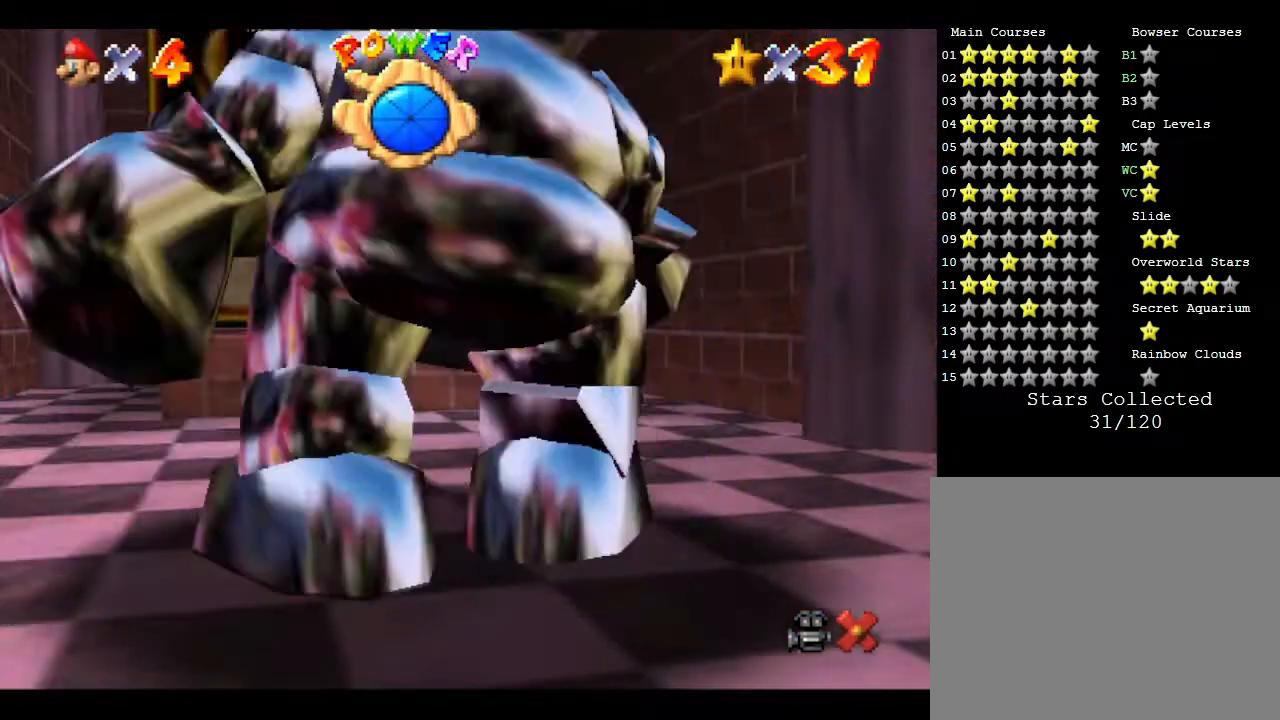
{"buttons": [], "left_stick": "up", "events": [[300, "A", "up"]]}
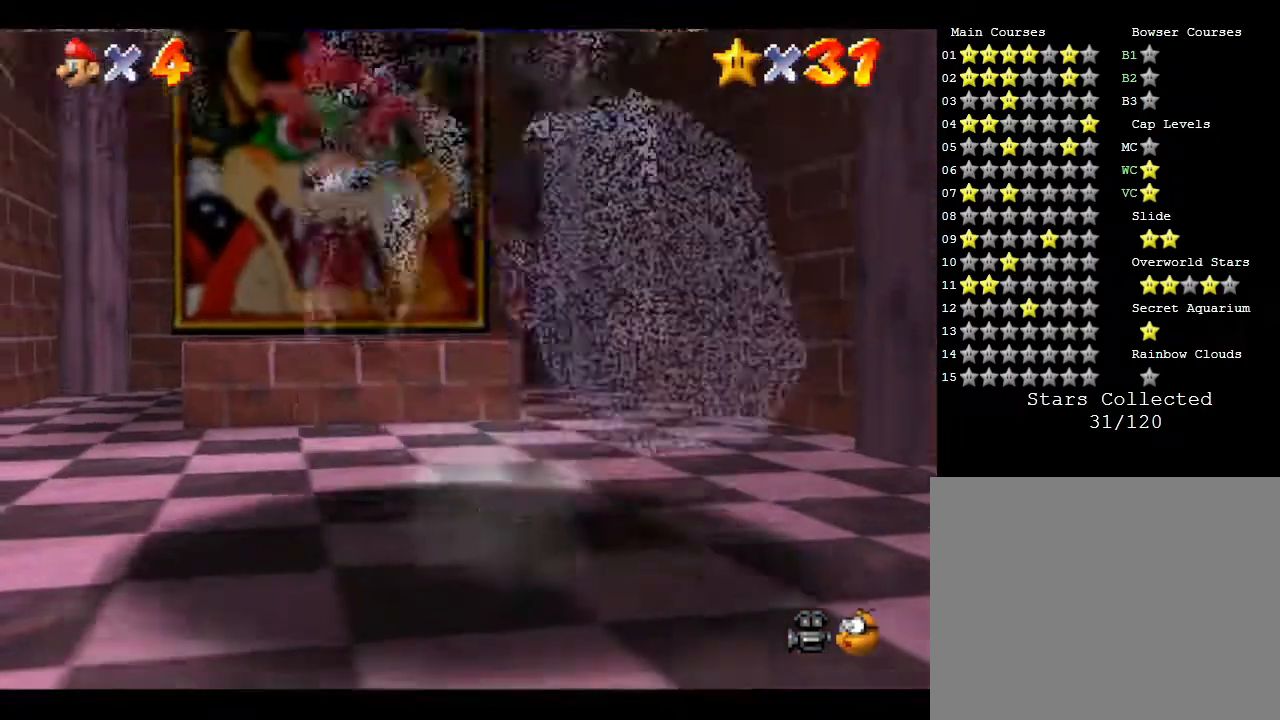
{"buttons": [], "left_stick": "right", "events": [[100, "A", "down"], [450, "A", "up"], [500, "left_stick", "right"]]}
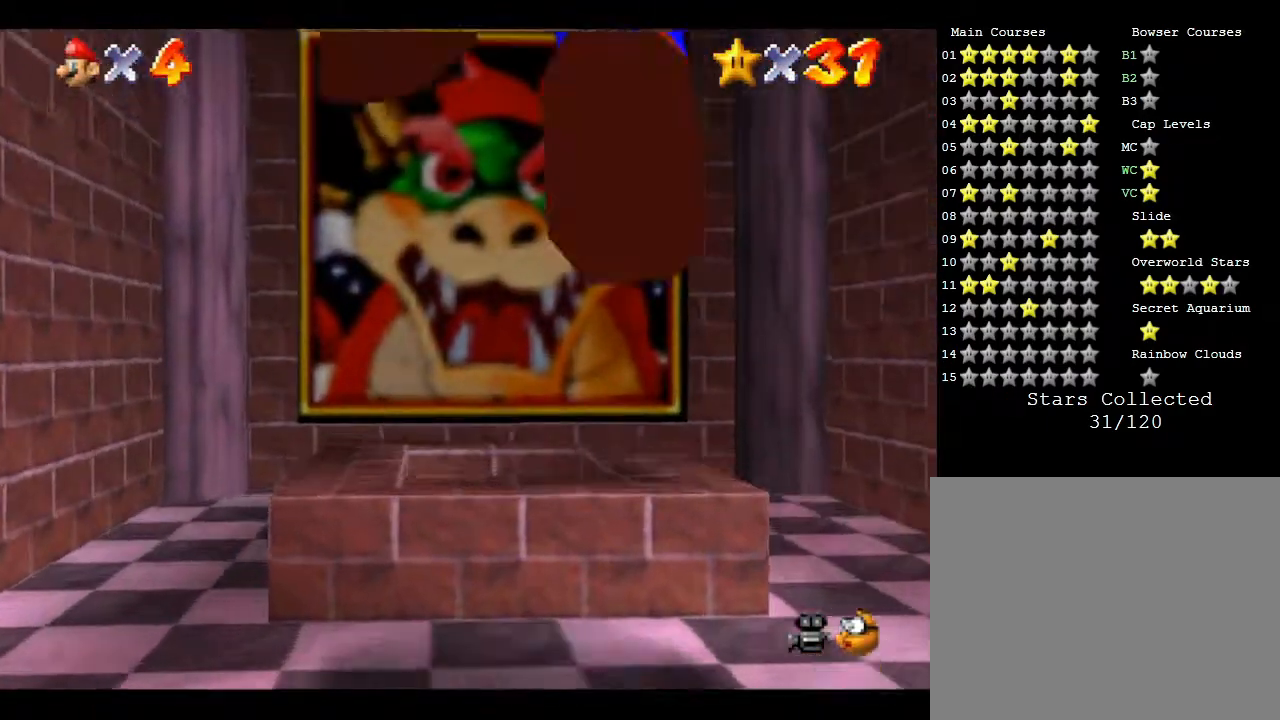
{"buttons": [], "left_stick": "center", "events": [[33, "left_stick", "down-right"], [400, "left_stick", "center"]]}
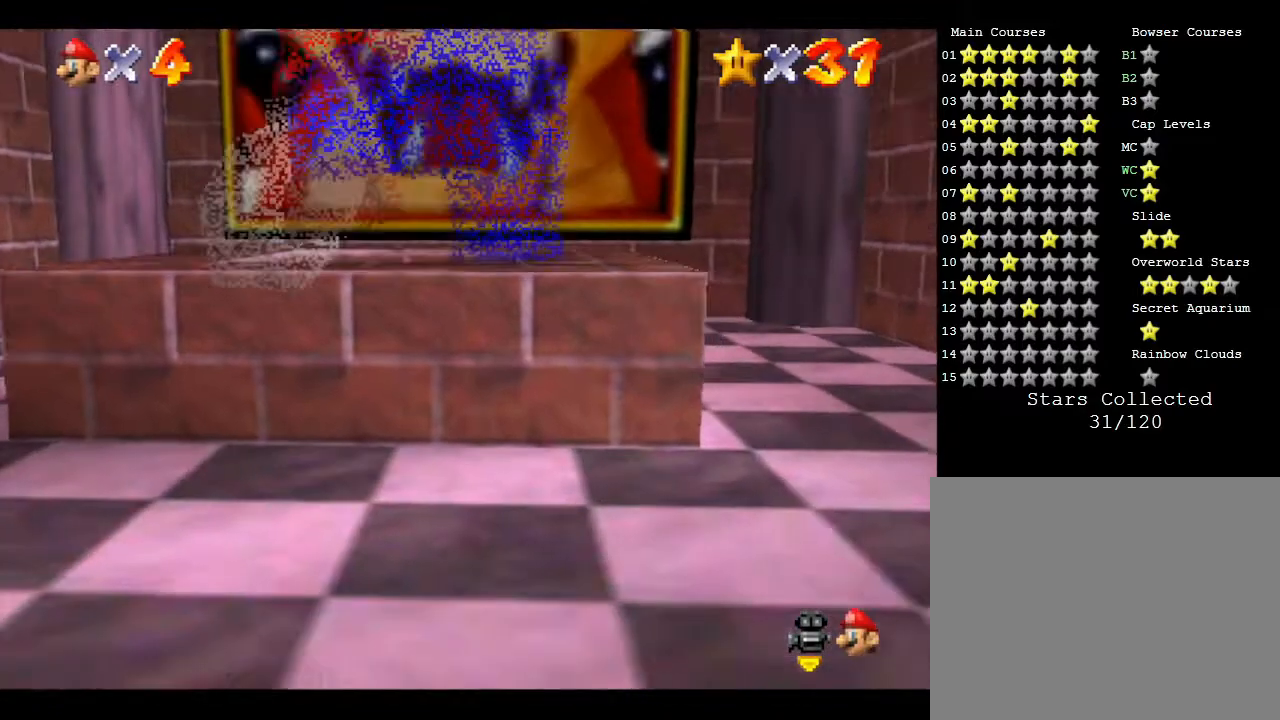
{"buttons": [], "left_stick": "center", "events": []}
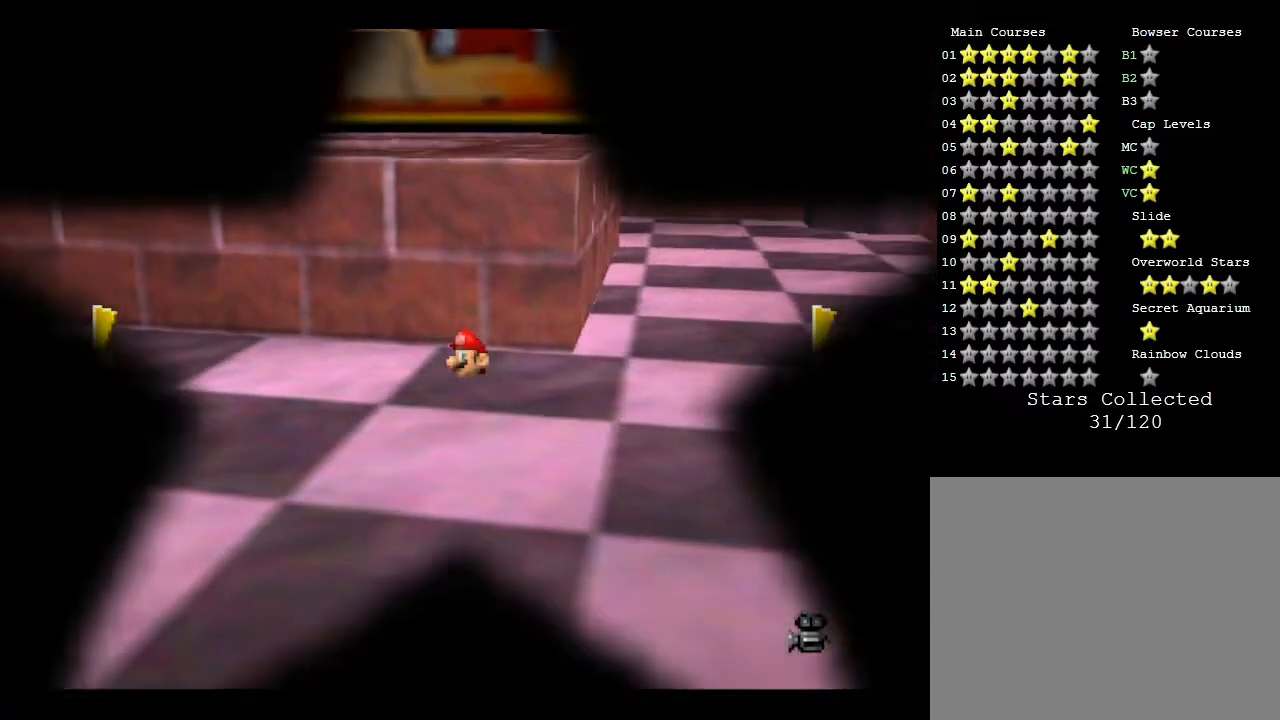
{"buttons": [], "left_stick": "center", "events": []}
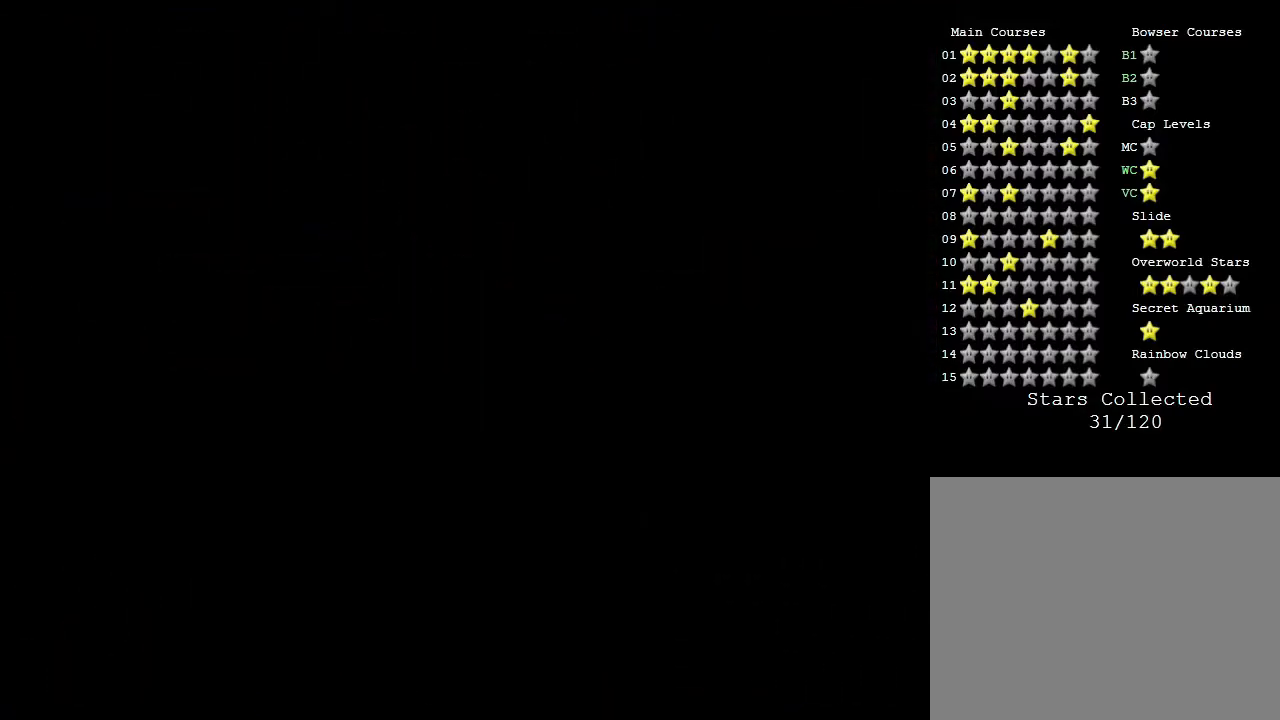
{"buttons": [], "left_stick": "center", "events": []}
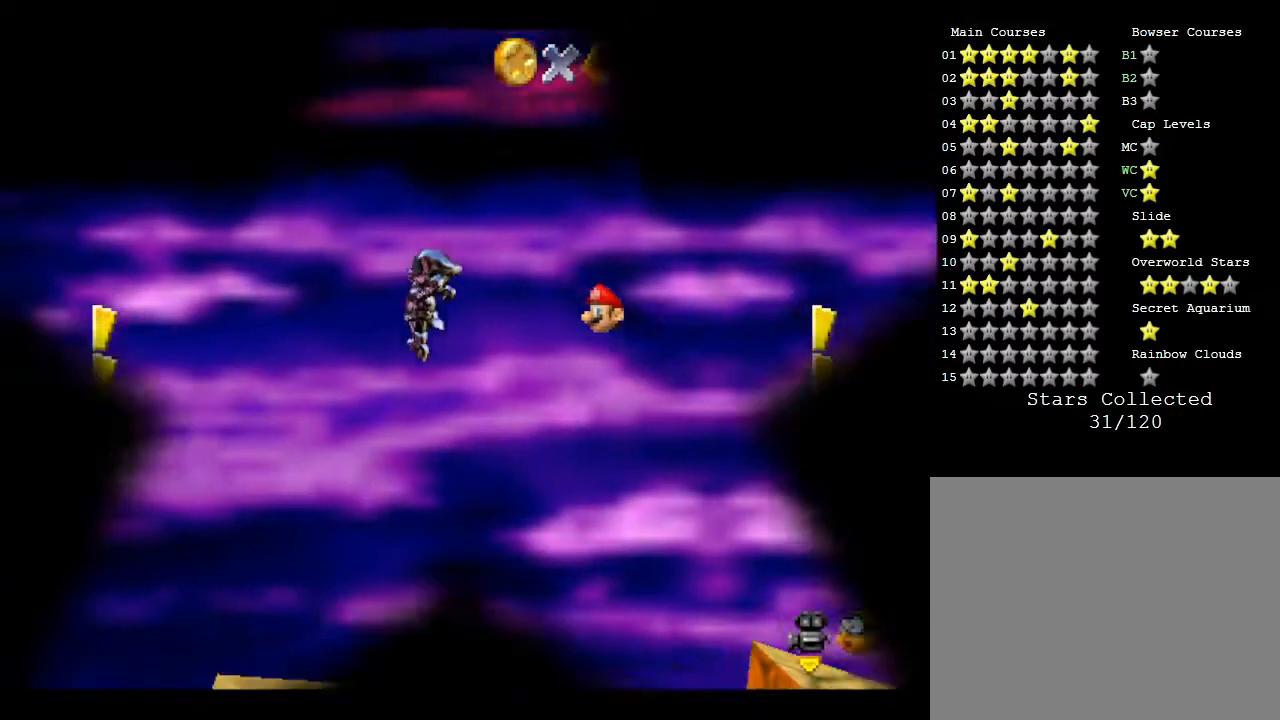
{"buttons": [], "left_stick": "center", "events": []}
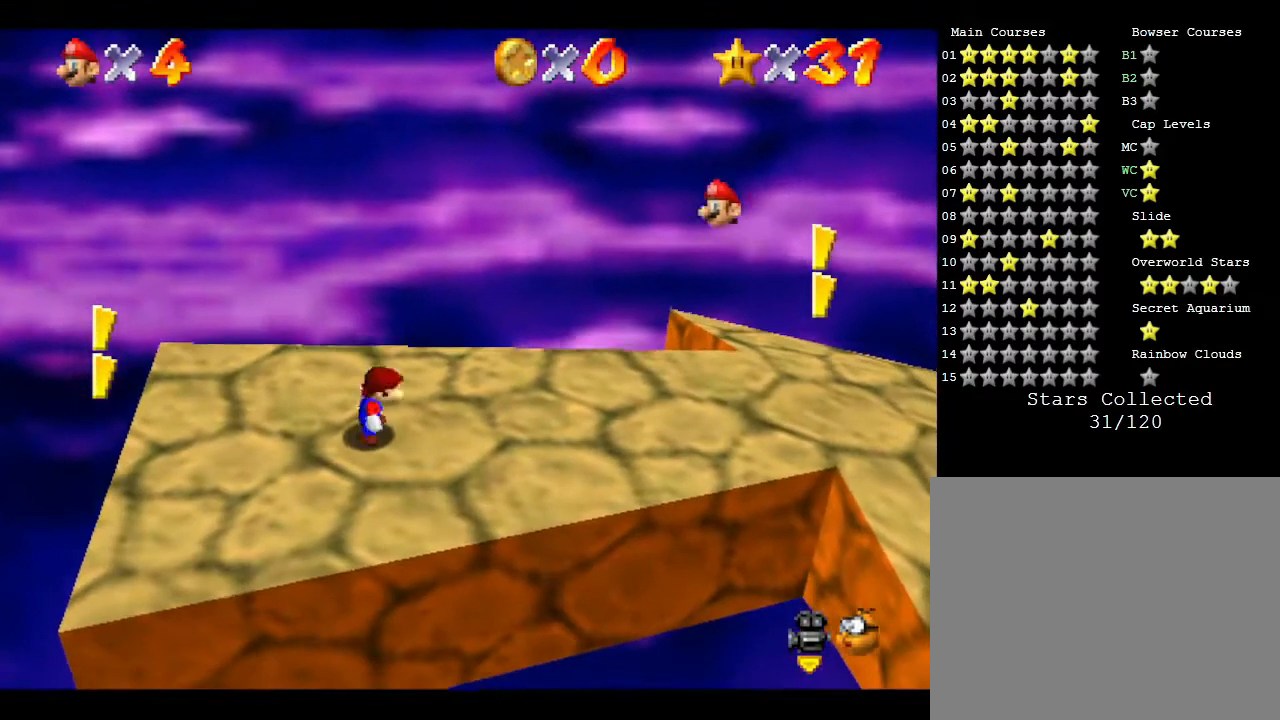
{"buttons": [], "left_stick": "up", "events": [[367, "left_stick", "up"]]}
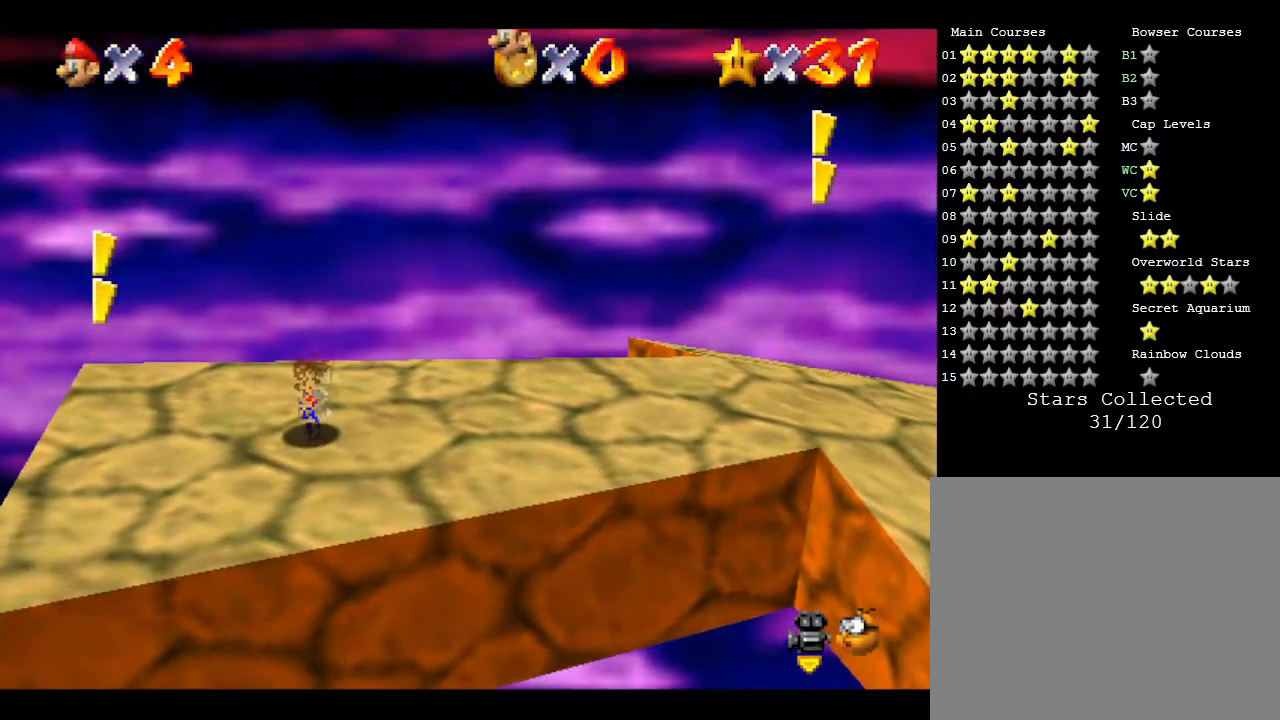
{"buttons": [], "left_stick": "center", "events": [[83, "left_stick", "center"]]}
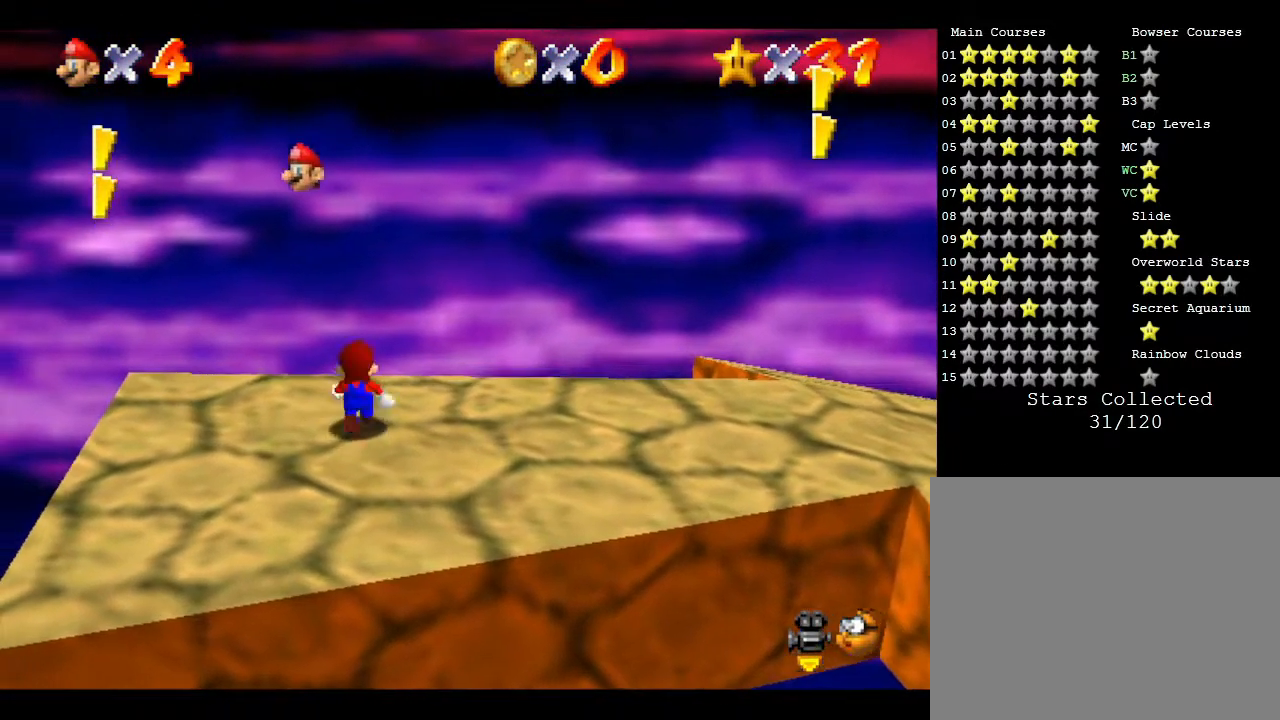
{"buttons": [], "left_stick": "down", "events": [[250, "left_stick", "down"]]}
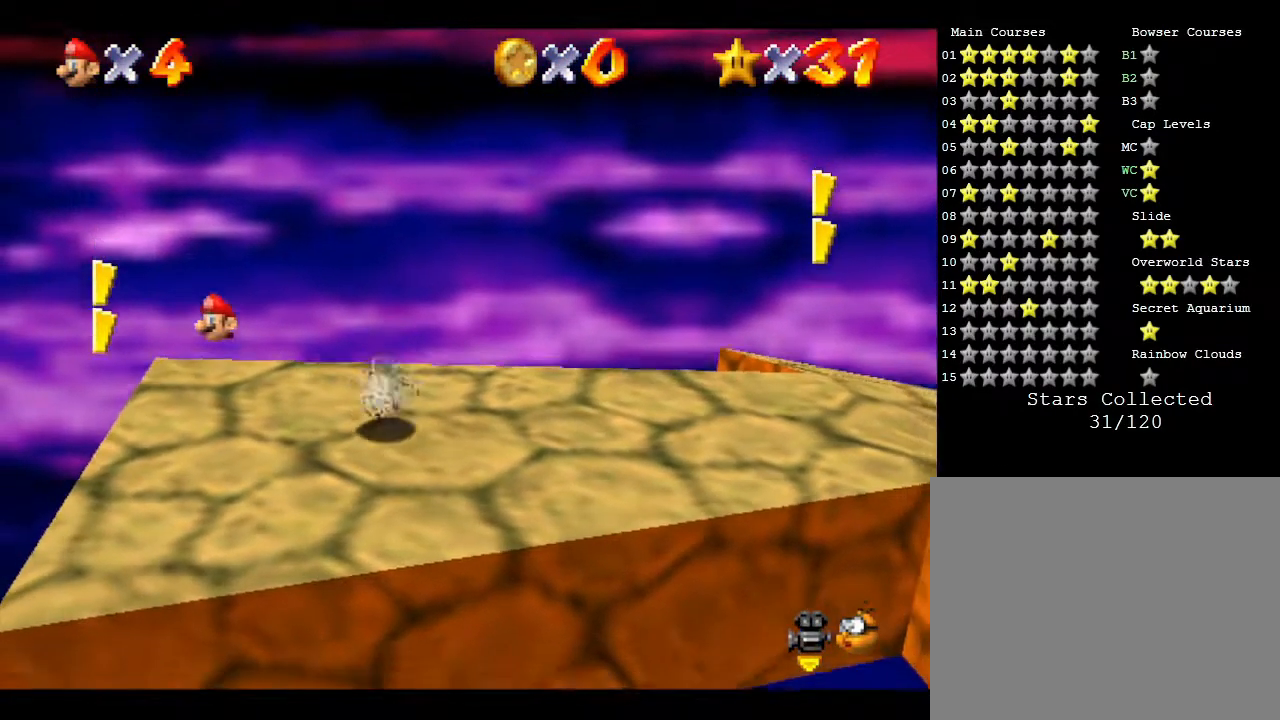
{"buttons": [], "left_stick": "center", "events": [[67, "left_stick", "center"]]}
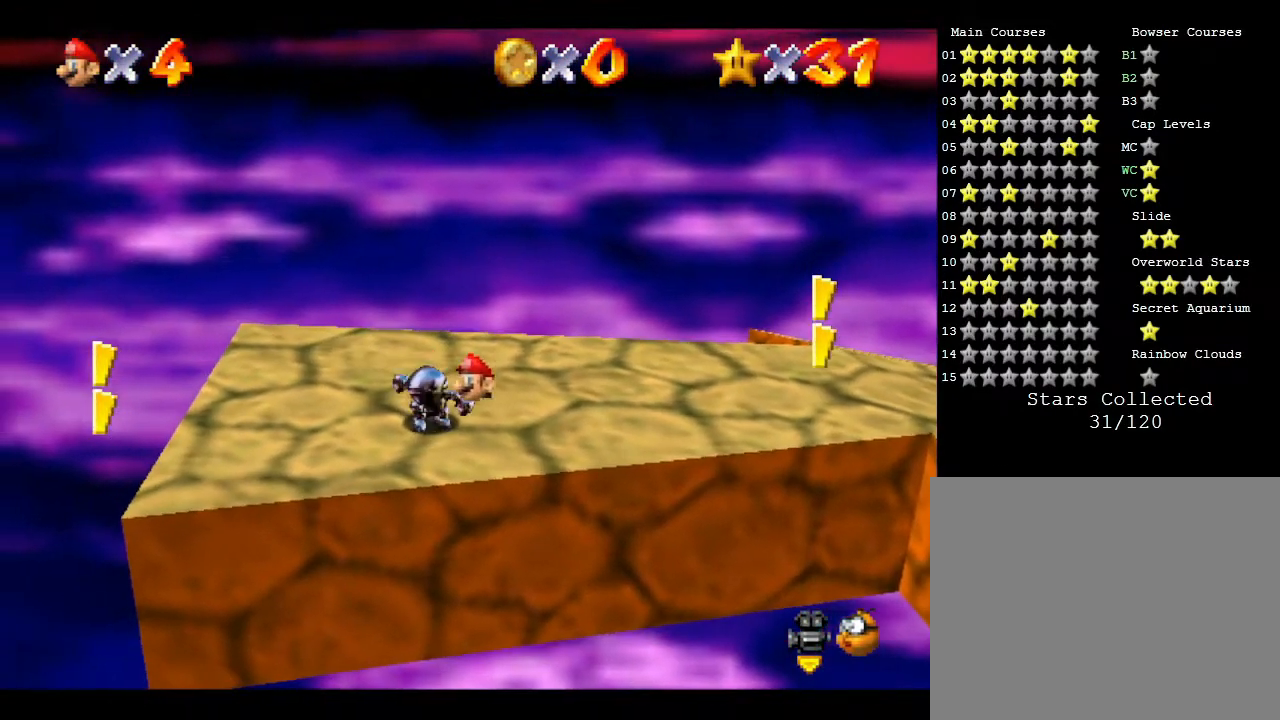
{"buttons": [], "left_stick": "center", "events": []}
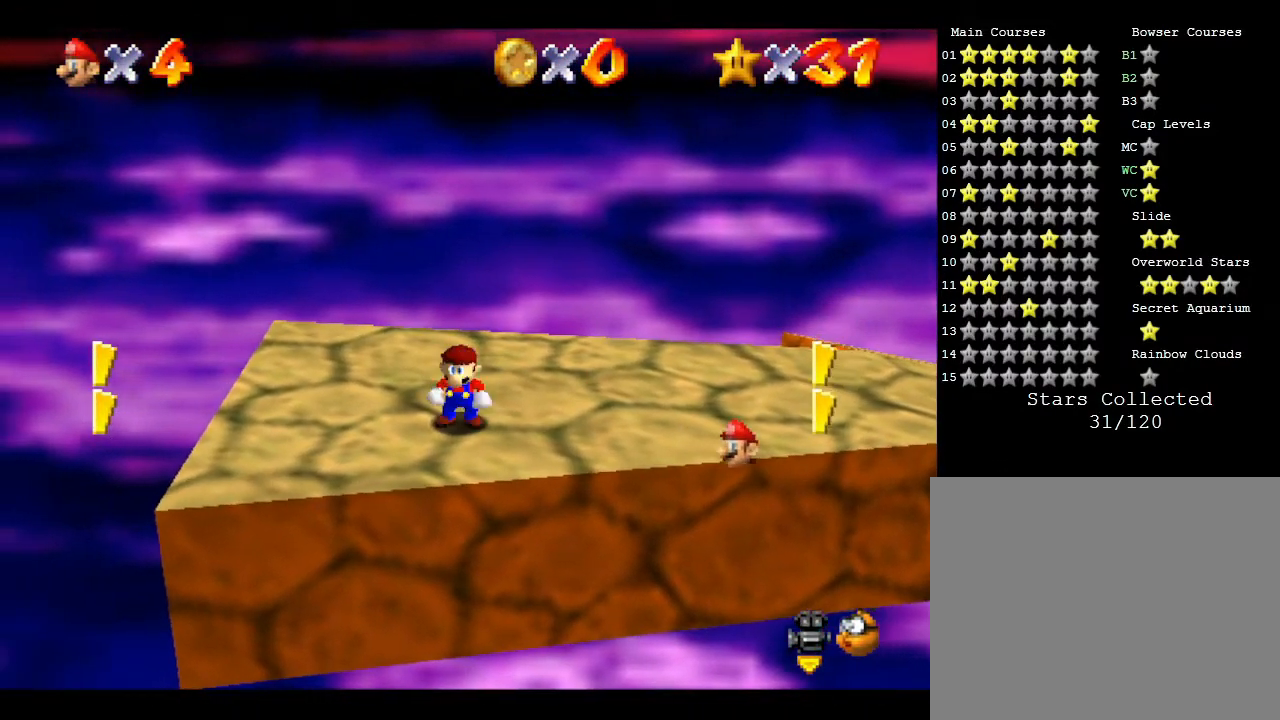
{"buttons": [], "left_stick": "center", "events": []}
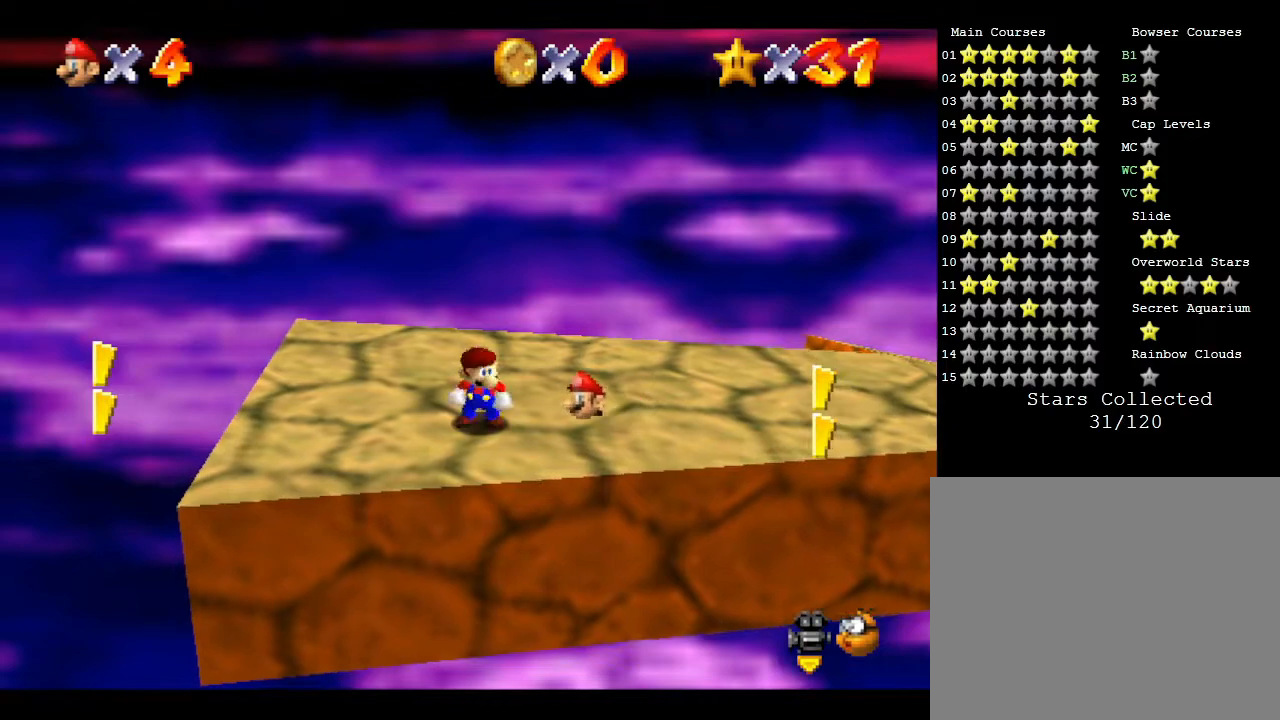
{"buttons": [], "left_stick": "center", "events": [[200, "left_stick", "up"], [333, "left_stick", "center"]]}
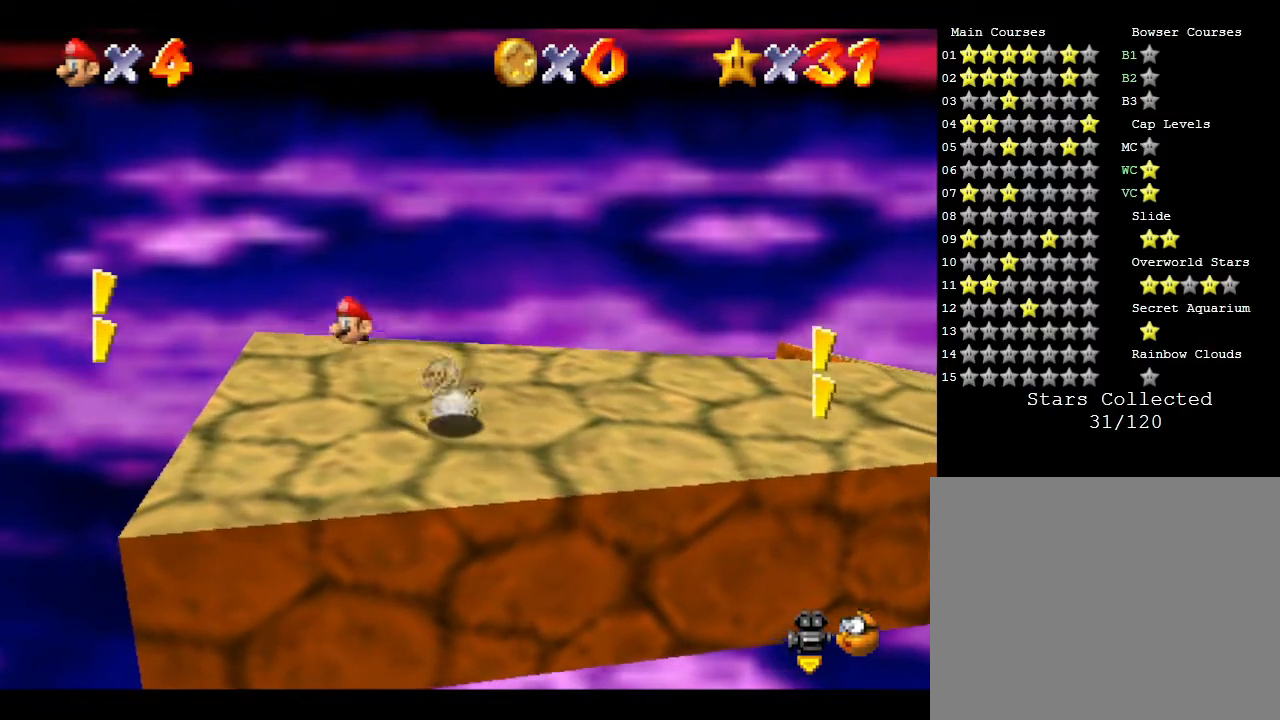
{"buttons": [], "left_stick": "center", "events": [[283, "left_stick", "up"], [400, "left_stick", "center"]]}
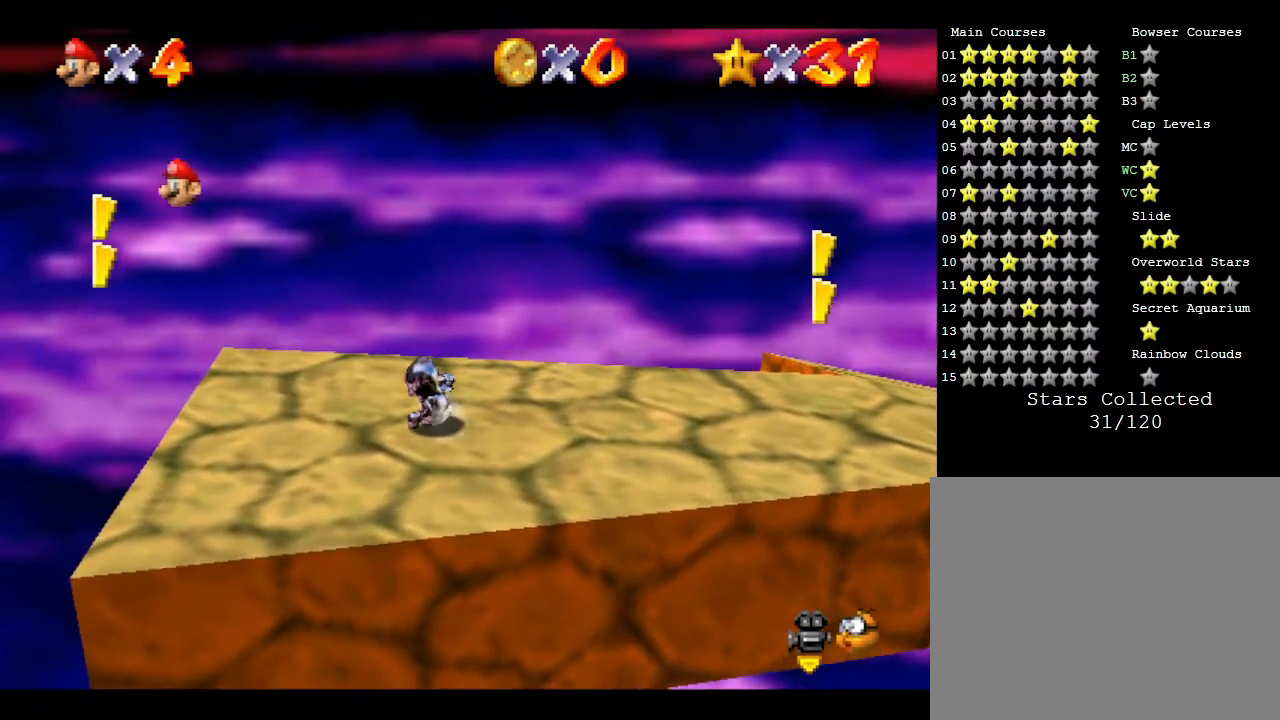
{"buttons": [], "left_stick": "center", "events": []}
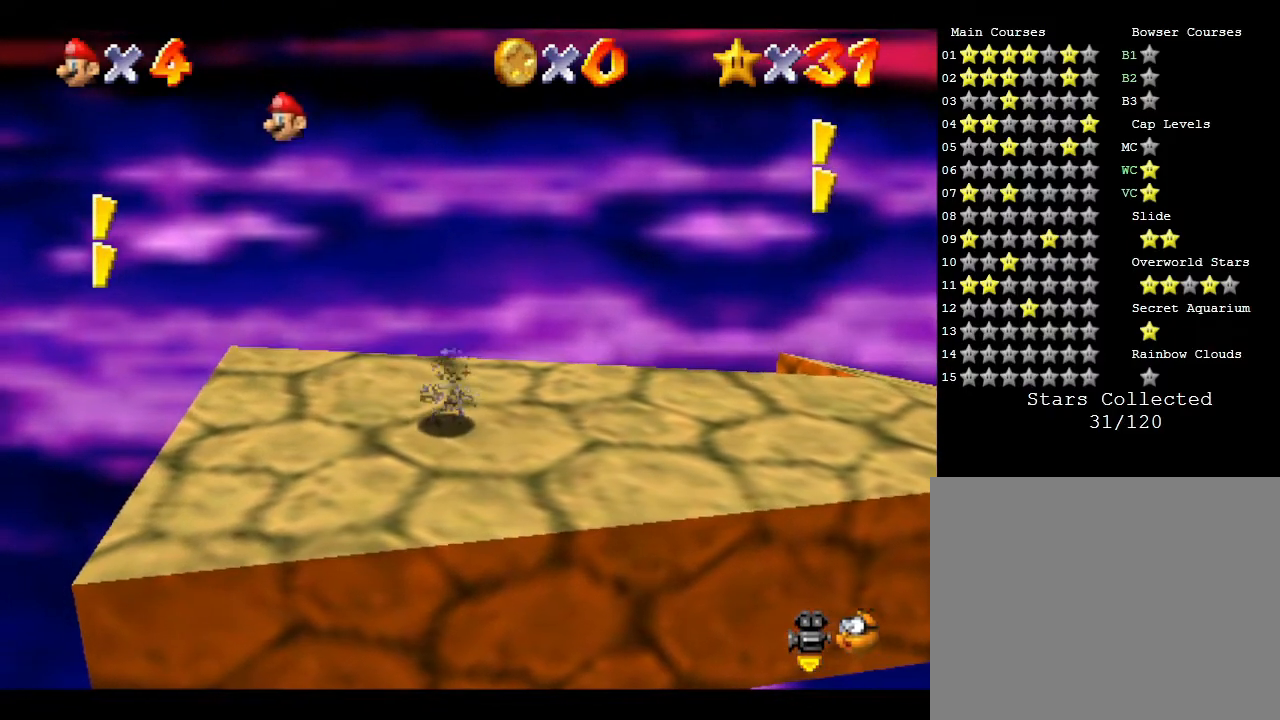
{"buttons": [], "left_stick": "center", "events": []}
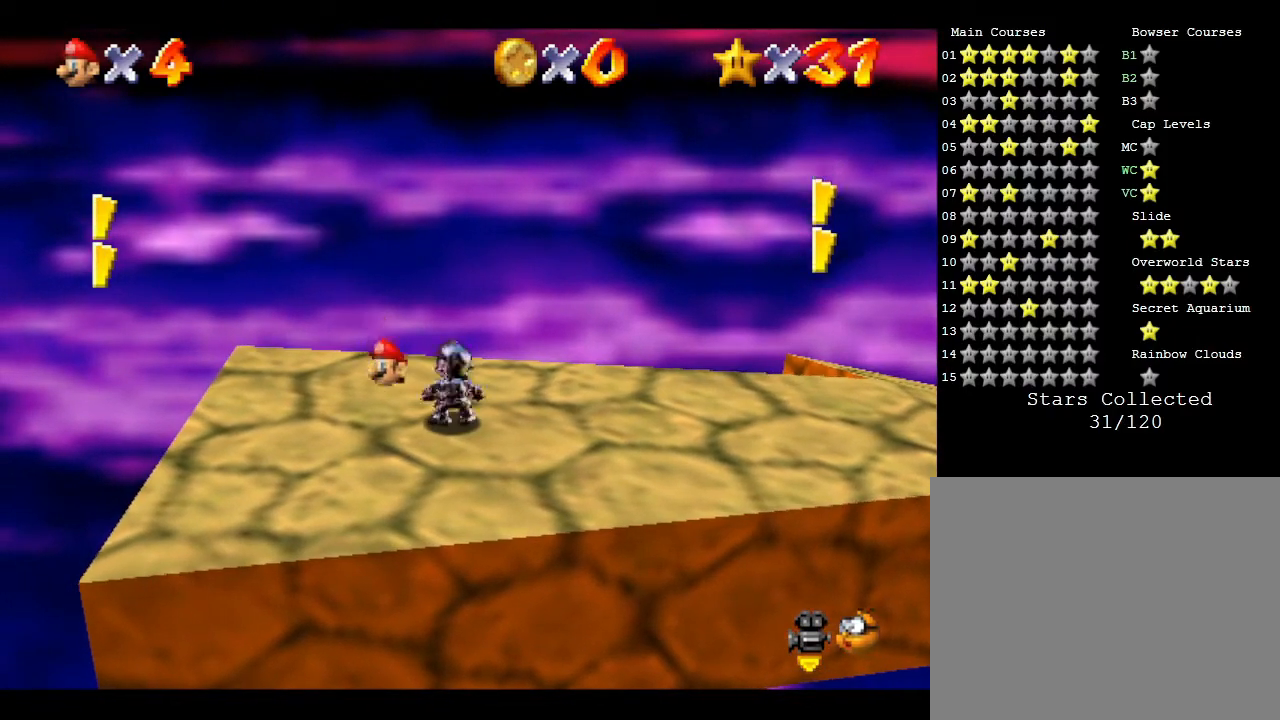
{"buttons": [], "left_stick": "center", "events": []}
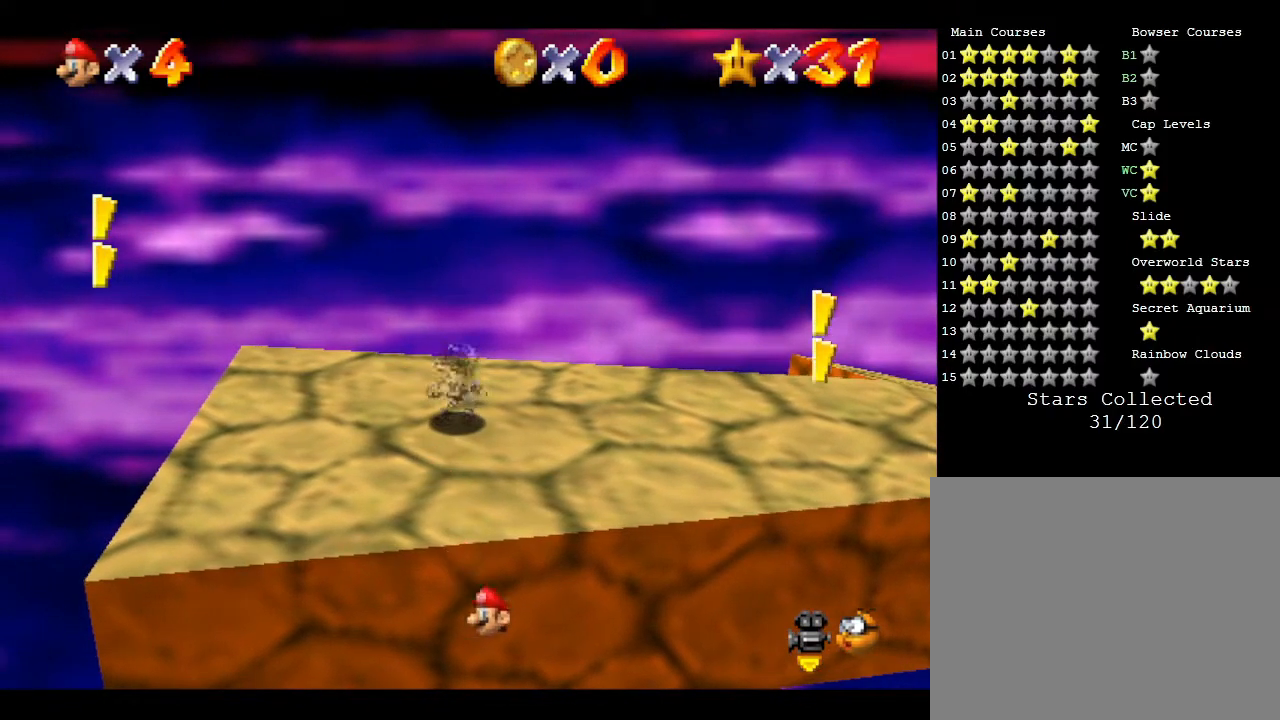
{"buttons": [], "left_stick": "center", "events": []}
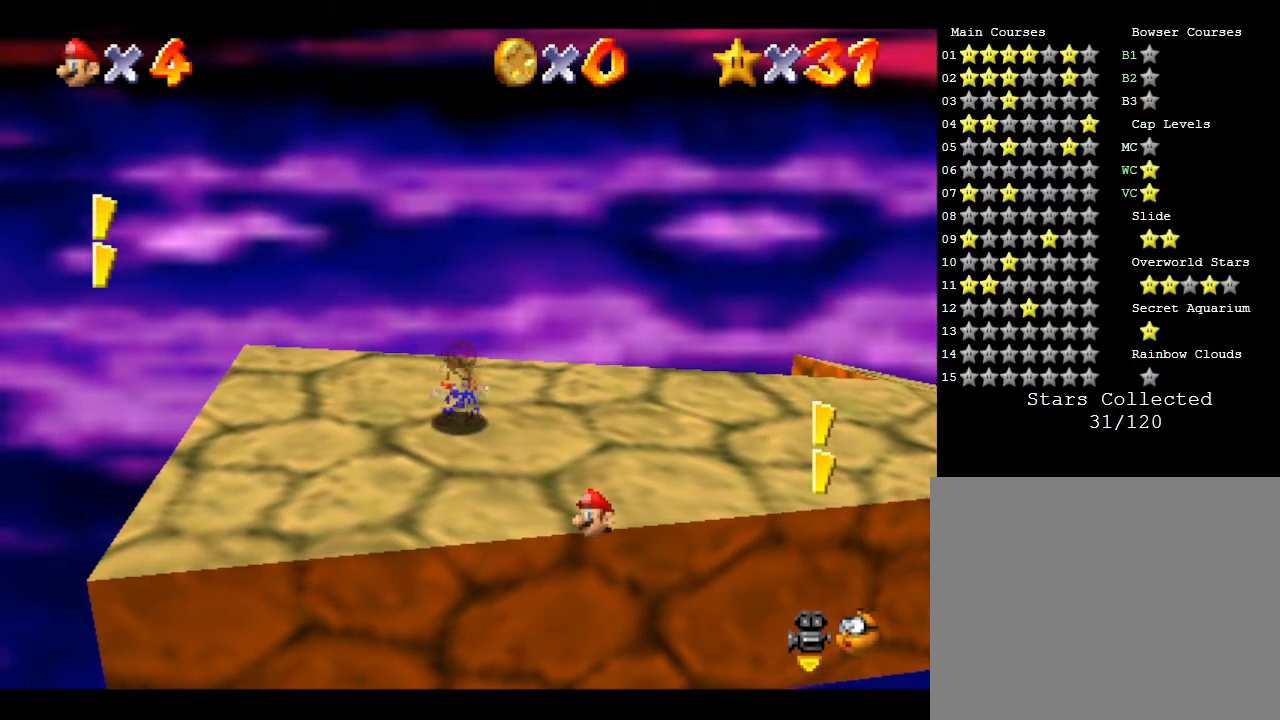
{"buttons": [], "left_stick": "center", "events": []}
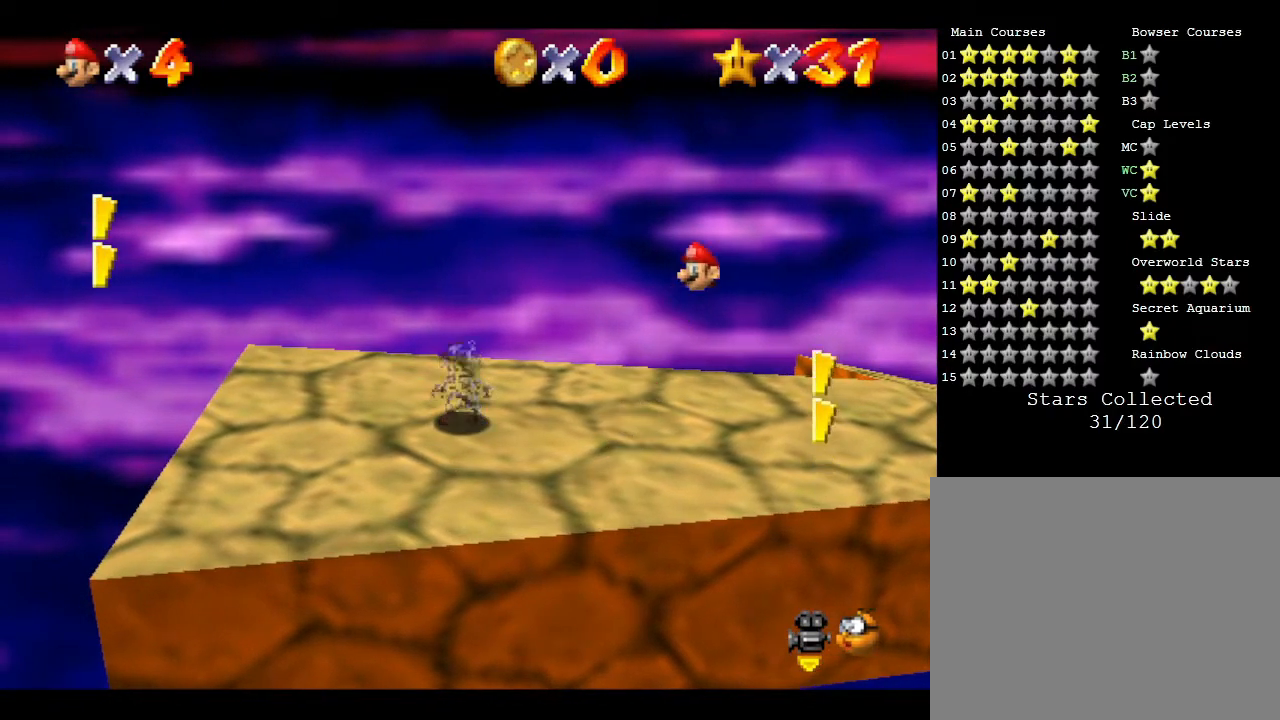
{"buttons": [], "left_stick": "center", "events": []}
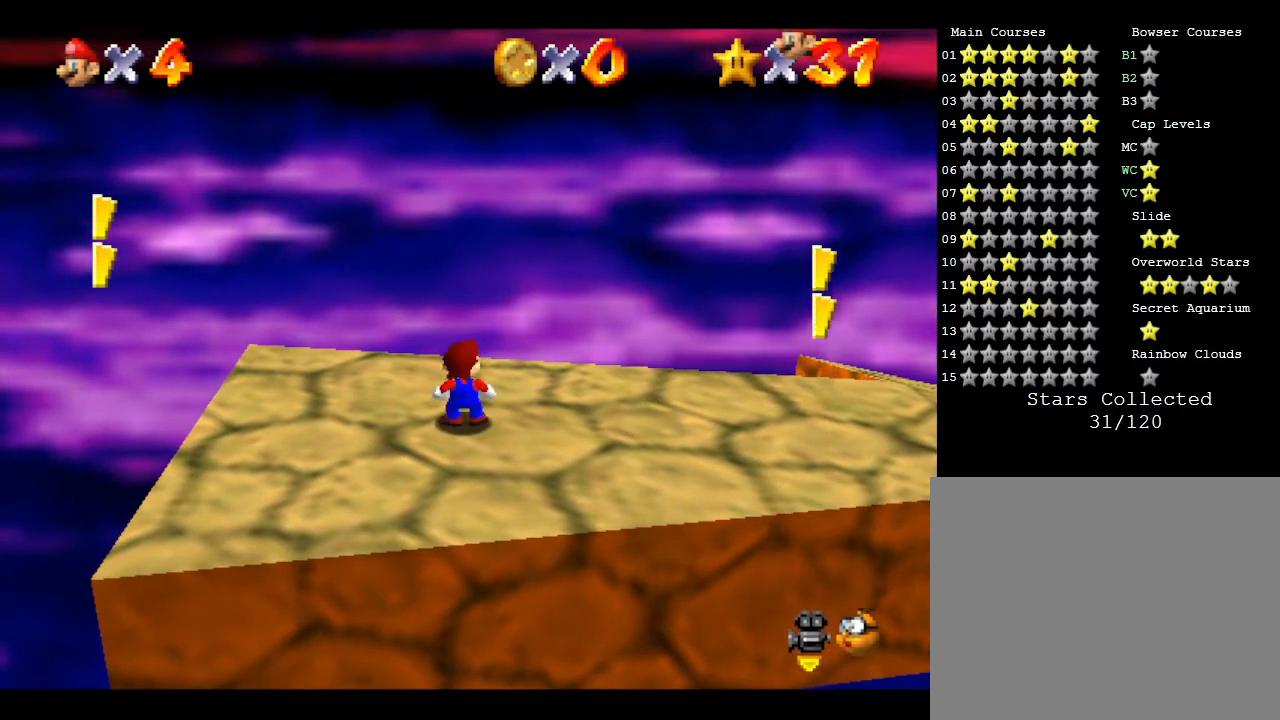
{"buttons": [], "left_stick": "center", "events": []}
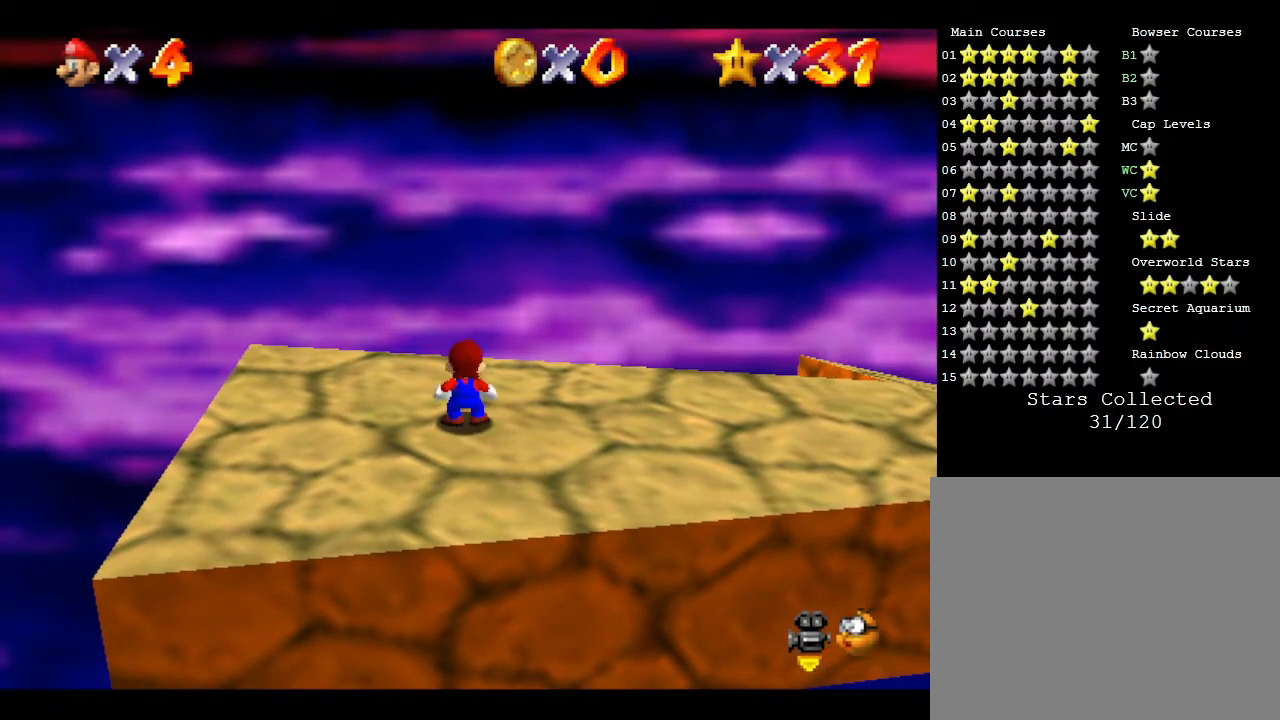
{"buttons": [], "left_stick": "right", "events": [[467, "left_stick", "right"]]}